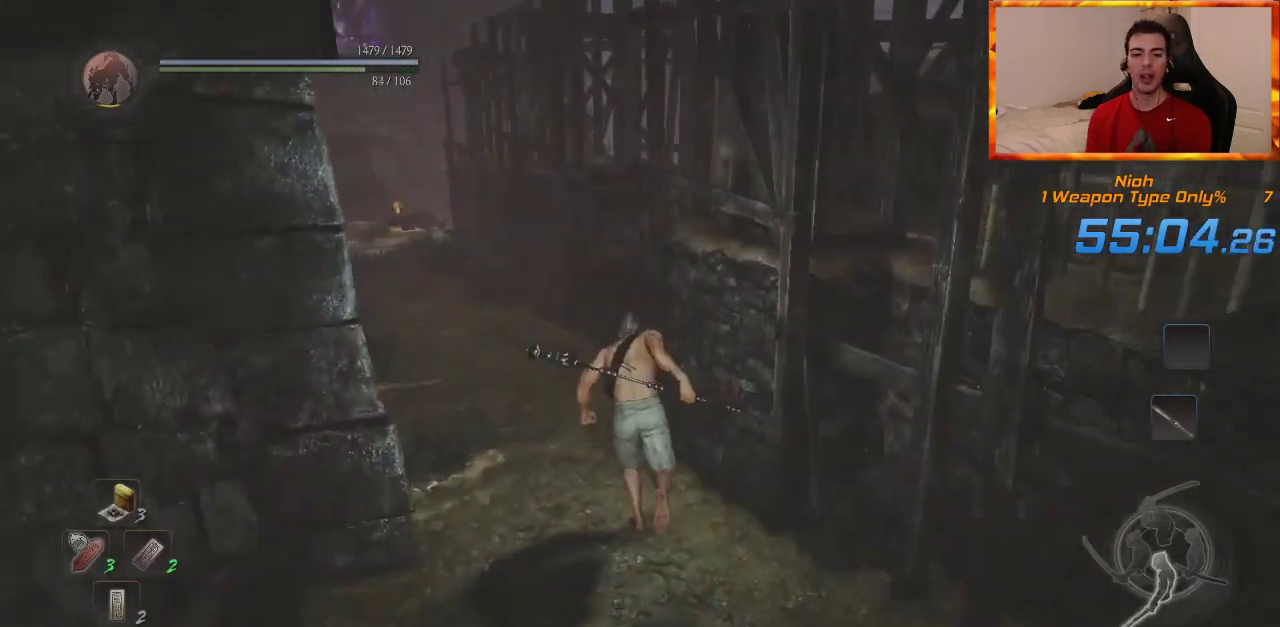
Gameplay with a controller (PlayStation layout); each line is a JSON object with the inputs held at the frame after it. "events" lists button and stick changes between this image and that frame as [ms after this image, input, new state], when the widget could be followed in between. Not read: CROSS.
{"buttons": [], "left_stick": "up", "right_stick": "down-right", "events": [[300, "right_stick", "center"], [483, "right_stick", "down-right"]]}
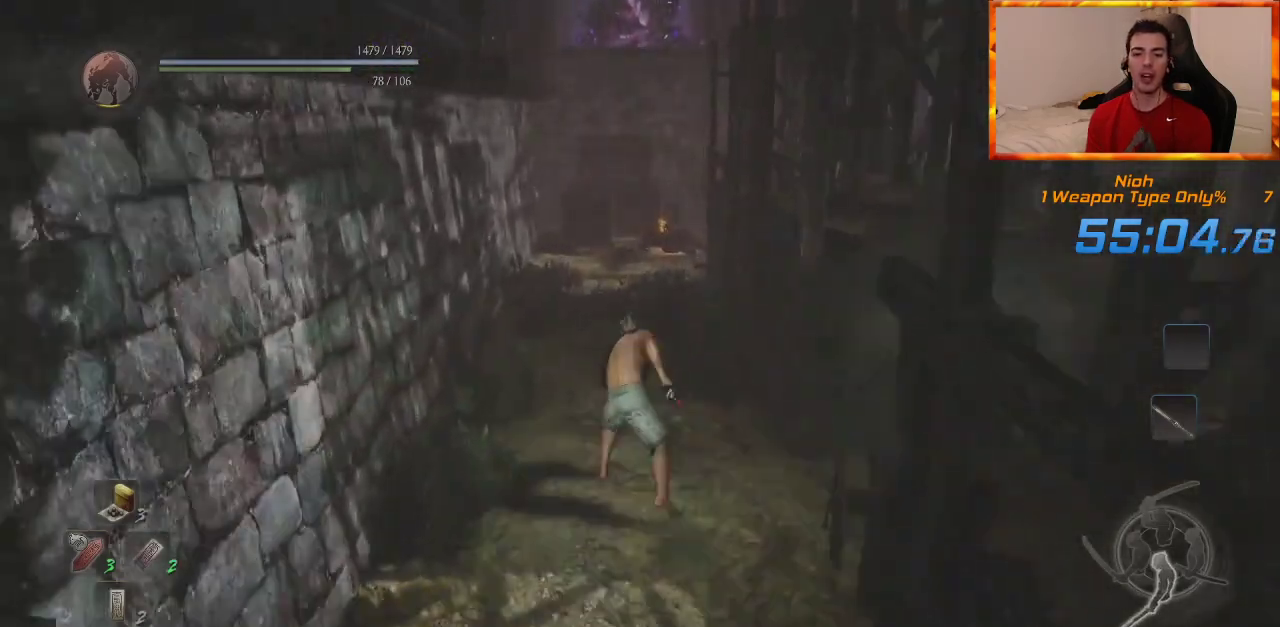
{"buttons": [], "left_stick": "up", "right_stick": "down-right", "events": [[133, "right_stick", "center"], [400, "right_stick", "down-right"]]}
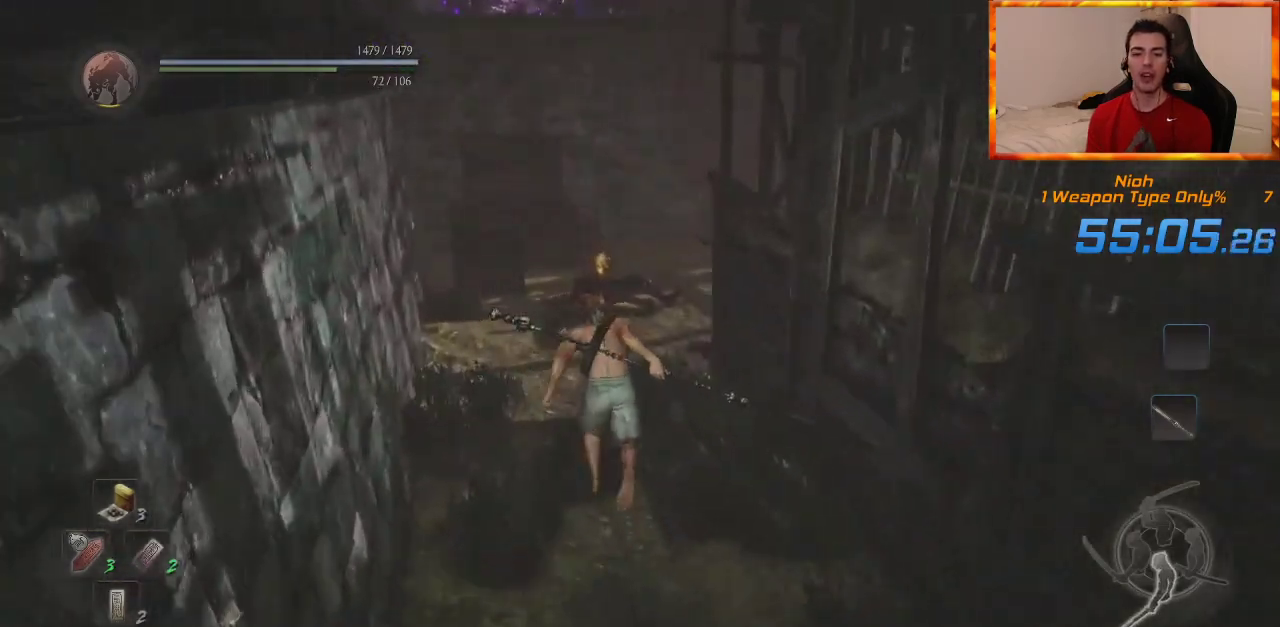
{"buttons": [], "left_stick": "up", "right_stick": "center", "events": [[33, "right_stick", "center"], [200, "right_stick", "down-right"], [333, "right_stick", "center"]]}
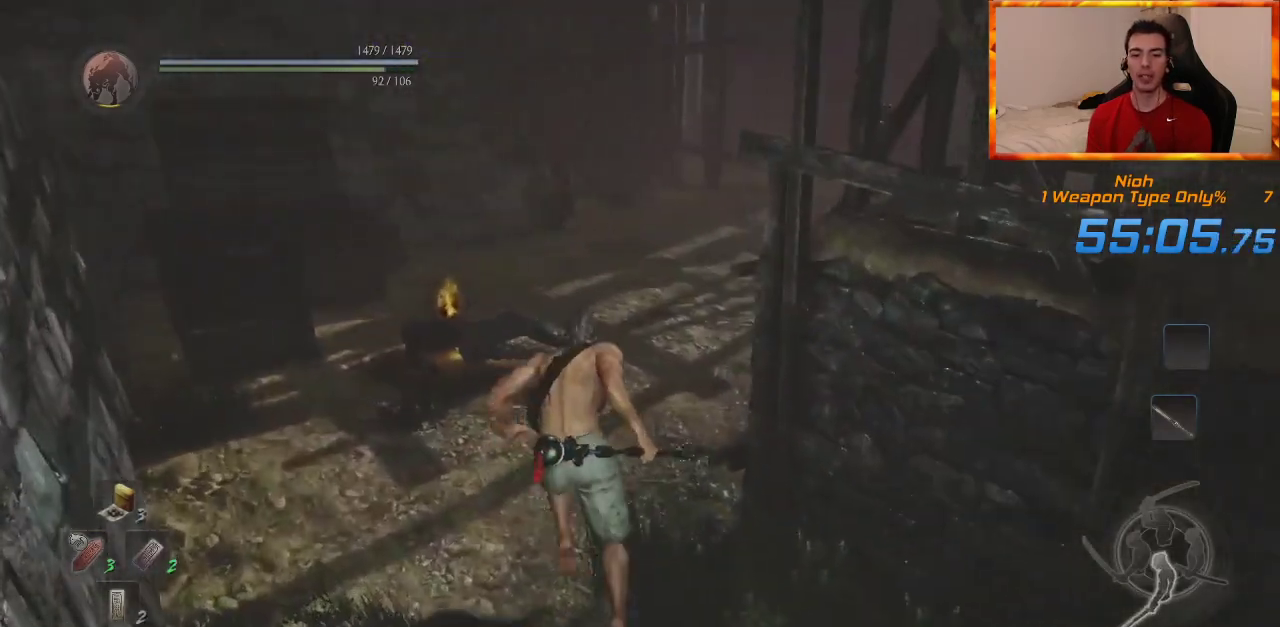
{"buttons": ["L1"], "left_stick": "up", "right_stick": "center", "events": [[67, "R2", "down"], [150, "R2", "up"], [183, "right_stick", "right"], [367, "right_stick", "center"], [450, "L1", "down"]]}
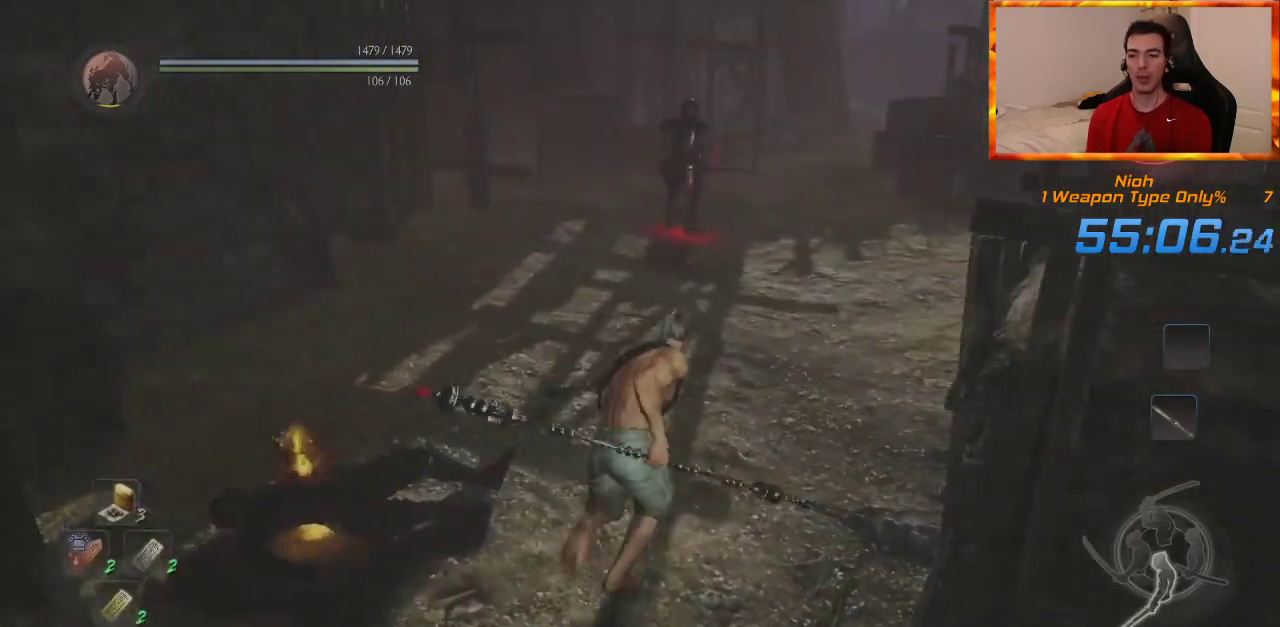
{"buttons": [], "left_stick": "up", "right_stick": "center", "events": [[150, "L1", "up"]]}
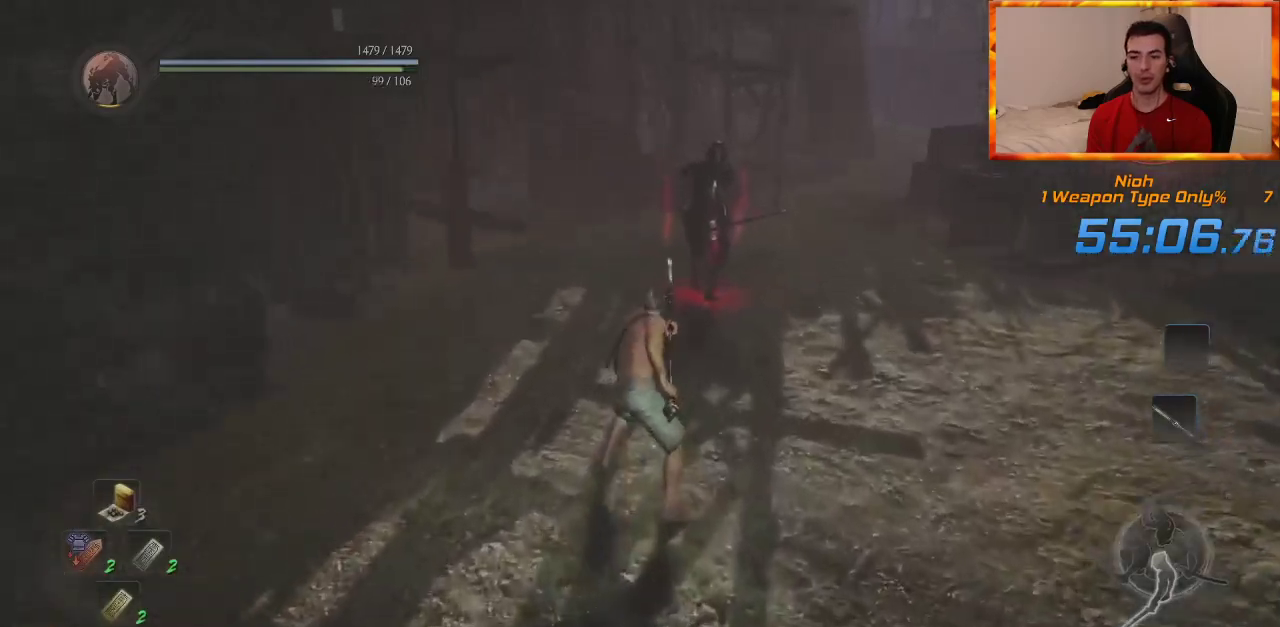
{"buttons": [], "left_stick": "up", "right_stick": "center", "events": [[200, "right_stick", "left"], [317, "right_stick", "center"]]}
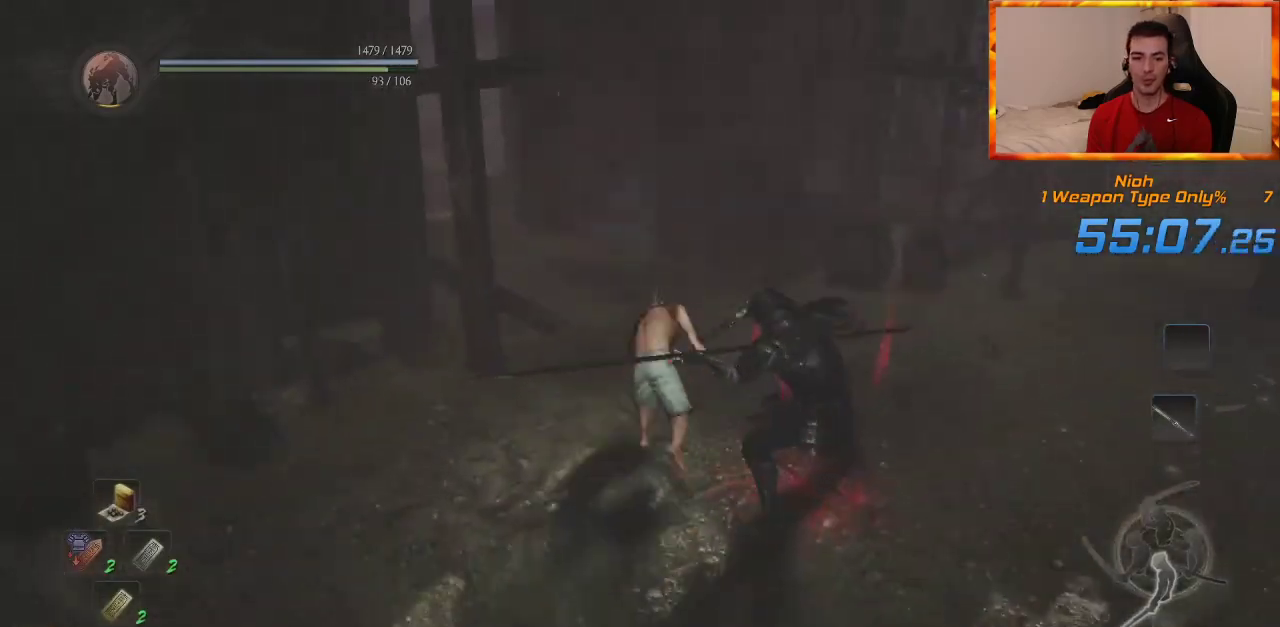
{"buttons": [], "left_stick": "up", "right_stick": "left", "events": [[83, "right_stick", "up-left"], [300, "right_stick", "center"], [383, "right_stick", "left"]]}
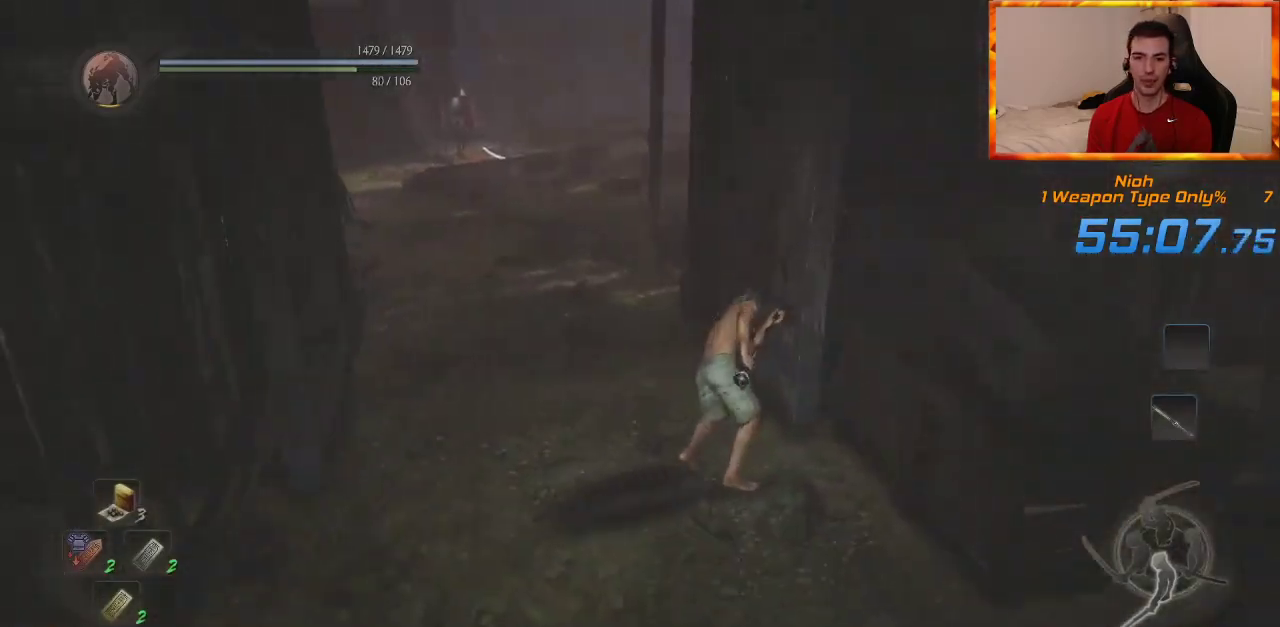
{"buttons": [], "left_stick": "up", "right_stick": "center", "events": [[83, "right_stick", "center"]]}
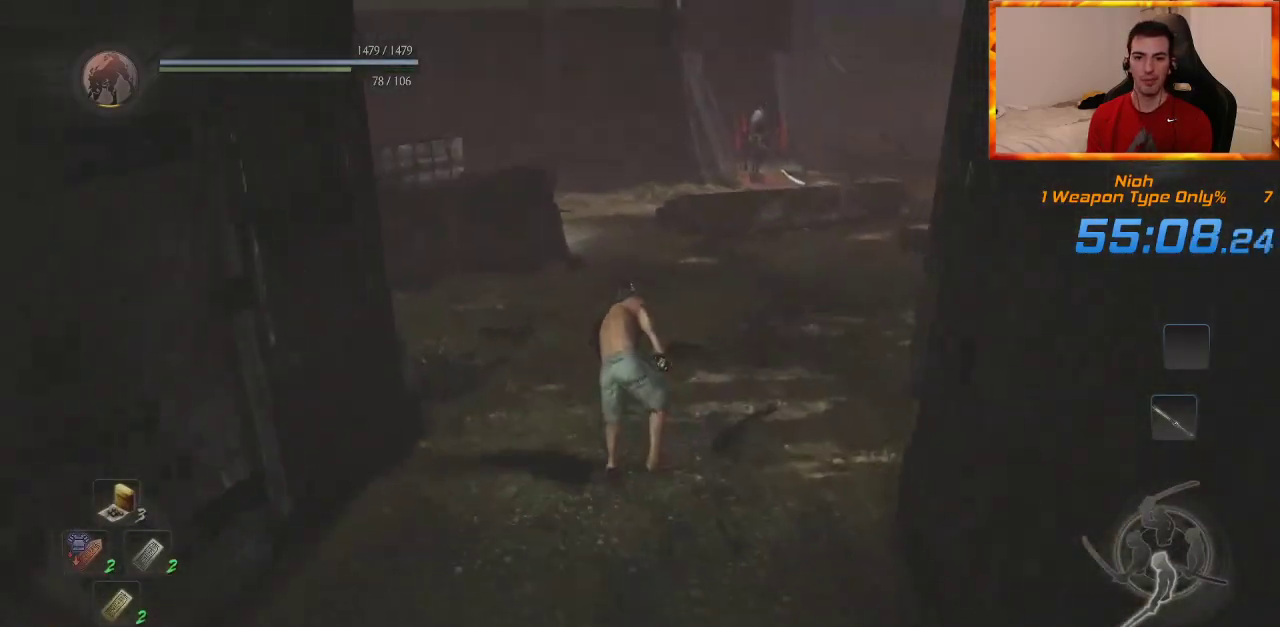
{"buttons": [], "left_stick": "up", "right_stick": "center", "events": []}
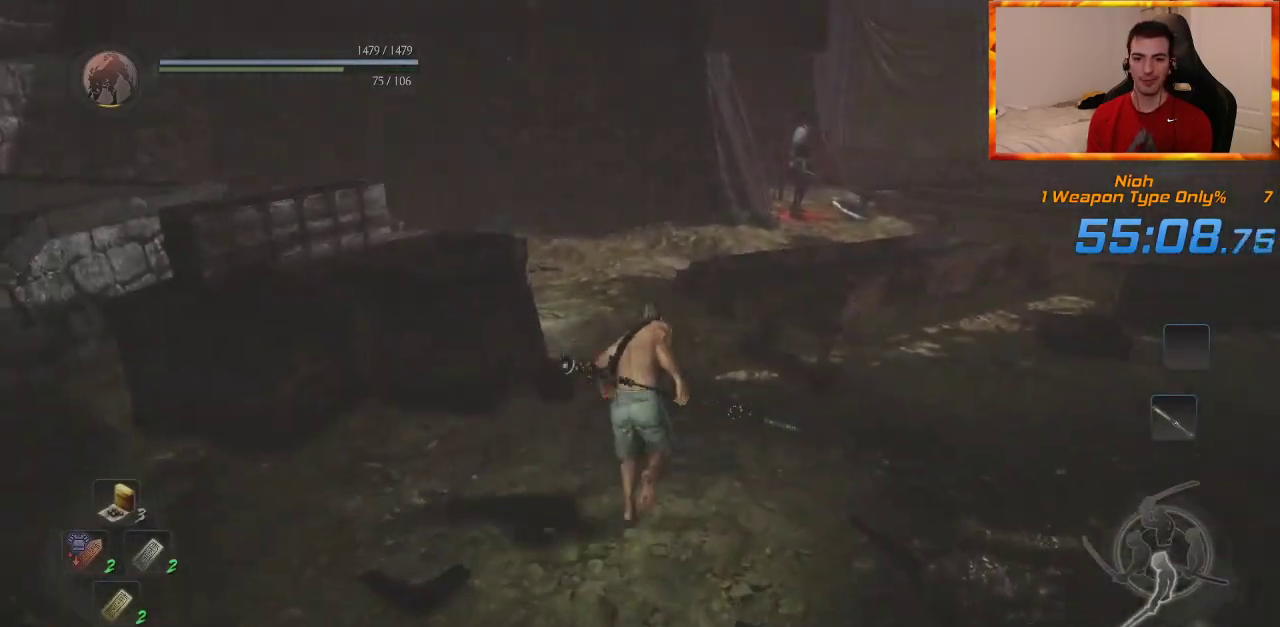
{"buttons": [], "left_stick": "up", "right_stick": "center", "events": [[133, "right_stick", "down-right"], [233, "right_stick", "center"]]}
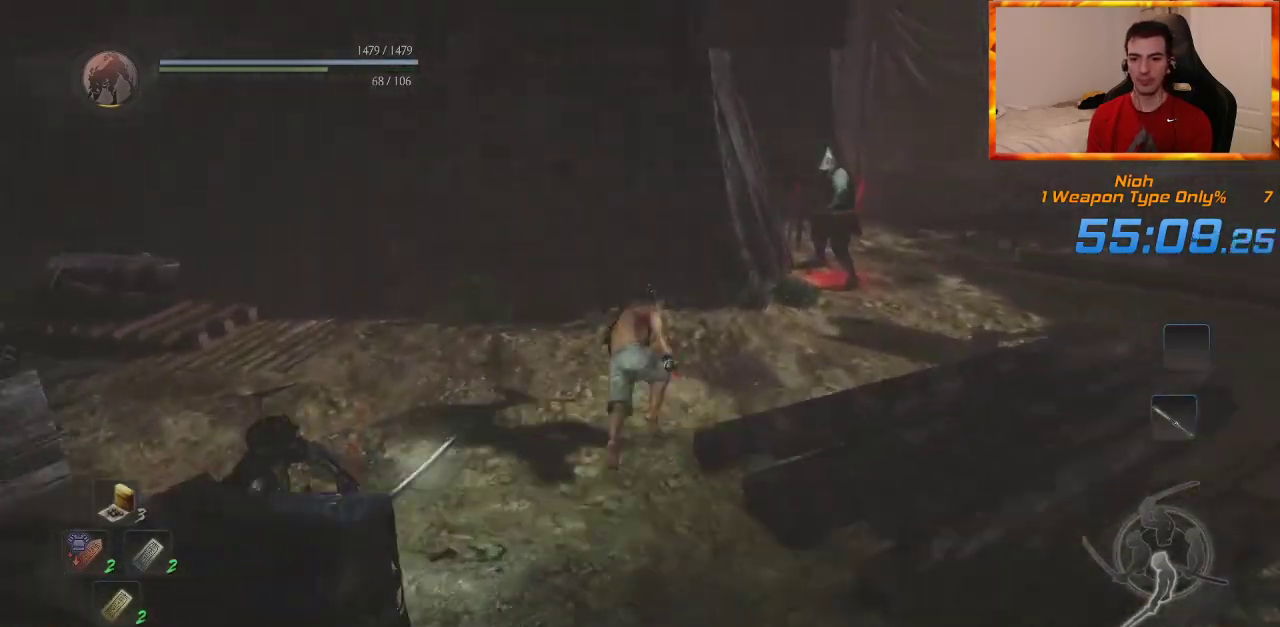
{"buttons": [], "left_stick": "up-right", "right_stick": "center", "events": [[217, "left_stick", "up-right"]]}
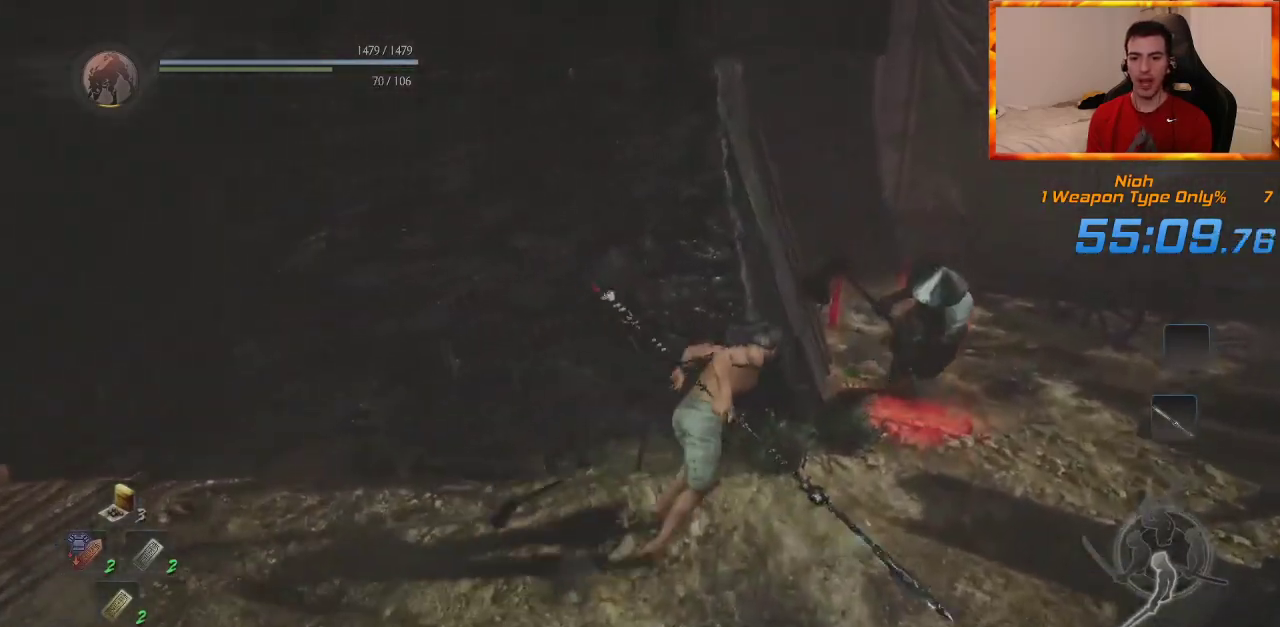
{"buttons": [], "left_stick": "up", "right_stick": "center", "events": [[233, "left_stick", "up"], [300, "right_stick", "up-left"], [483, "right_stick", "center"]]}
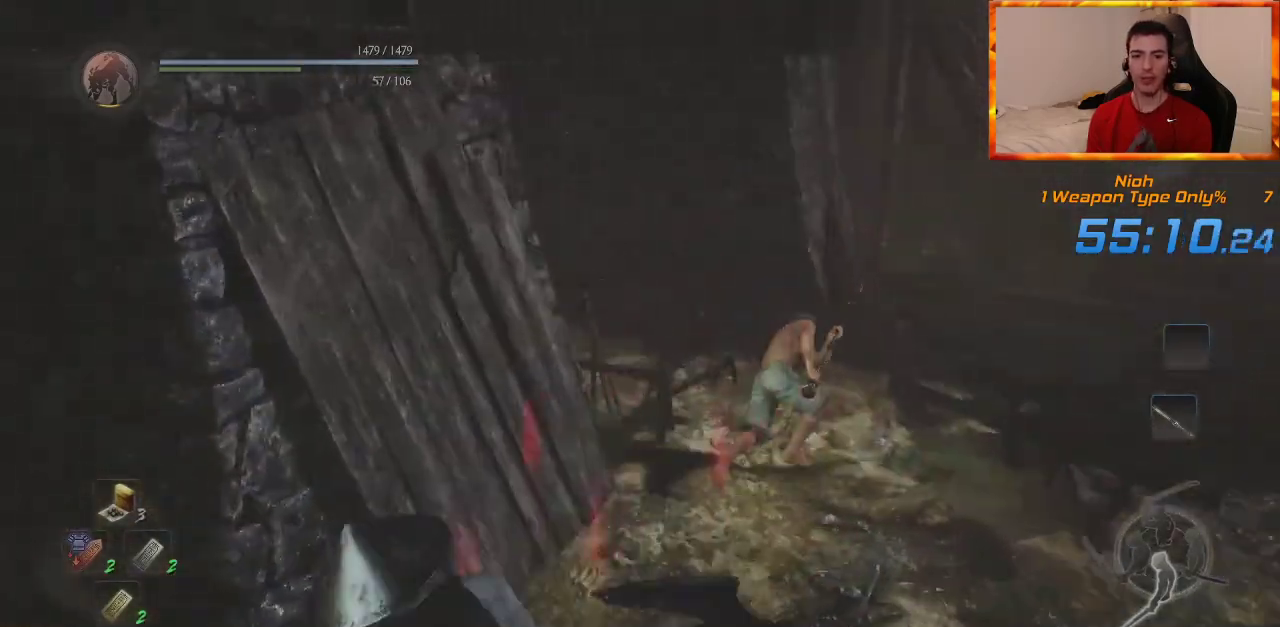
{"buttons": [], "left_stick": "up", "right_stick": "center", "events": [[100, "right_stick", "up-left"], [417, "right_stick", "center"]]}
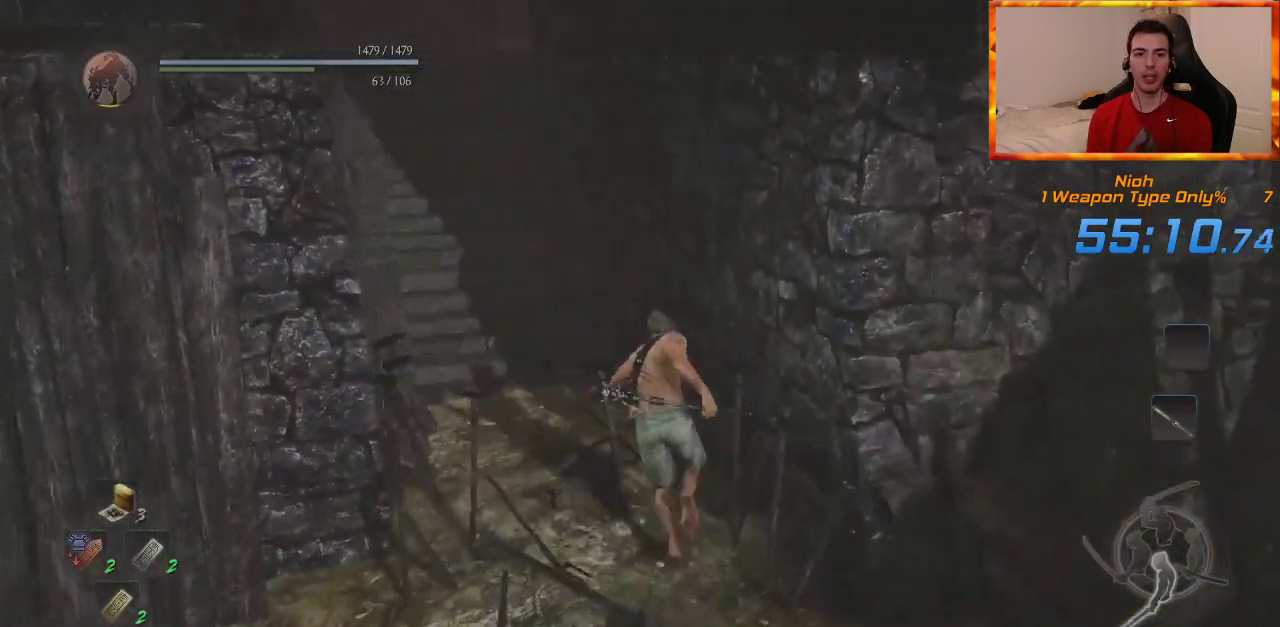
{"buttons": [], "left_stick": "up", "right_stick": "down-right", "events": [[400, "right_stick", "down-right"]]}
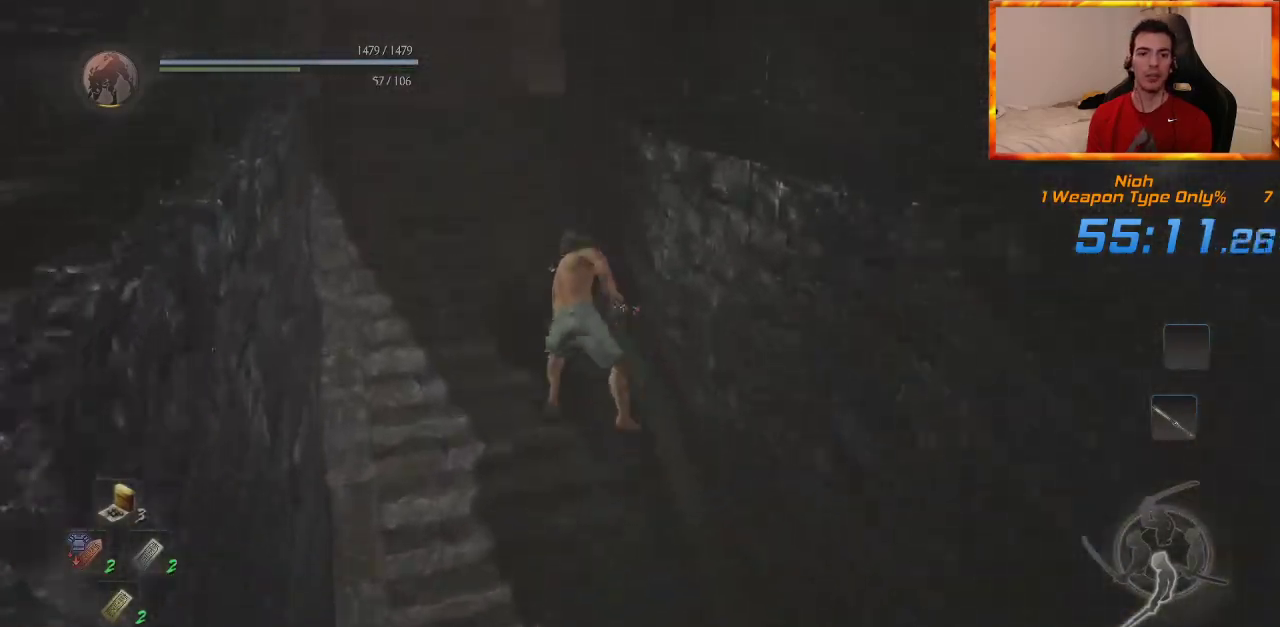
{"buttons": [], "left_stick": "up", "right_stick": "center", "events": [[67, "right_stick", "center"]]}
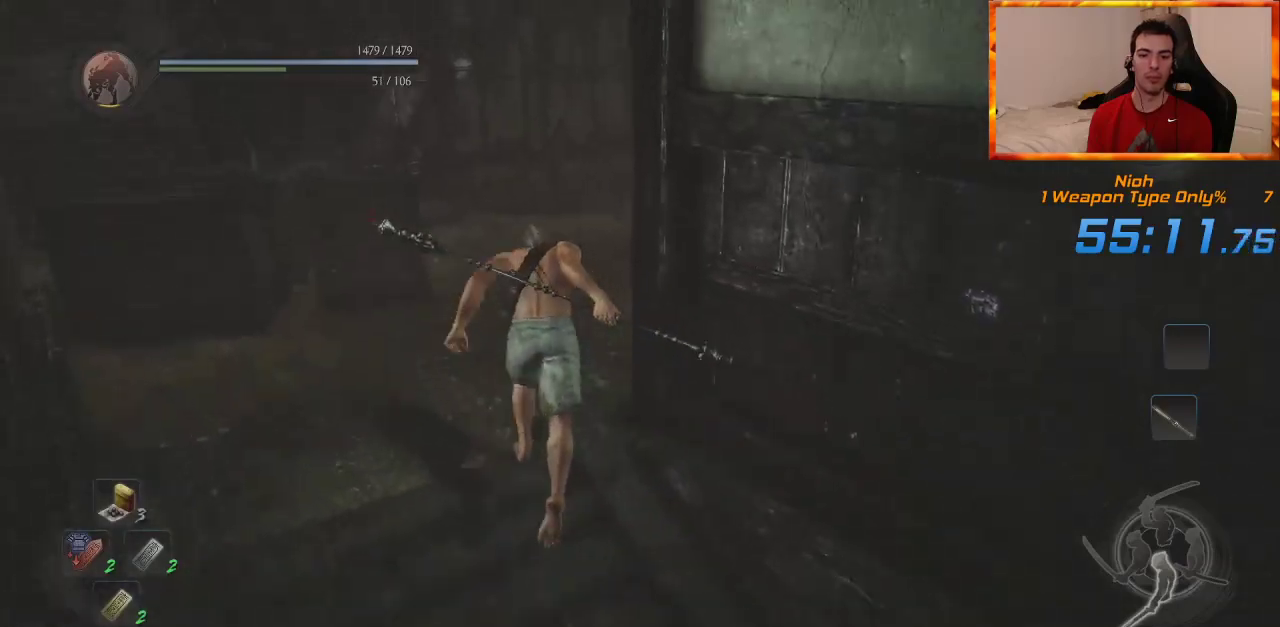
{"buttons": ["DPAD_RIGHT"], "left_stick": "up", "right_stick": "down-right", "events": [[267, "right_stick", "down-right"], [383, "DPAD_RIGHT", "down"]]}
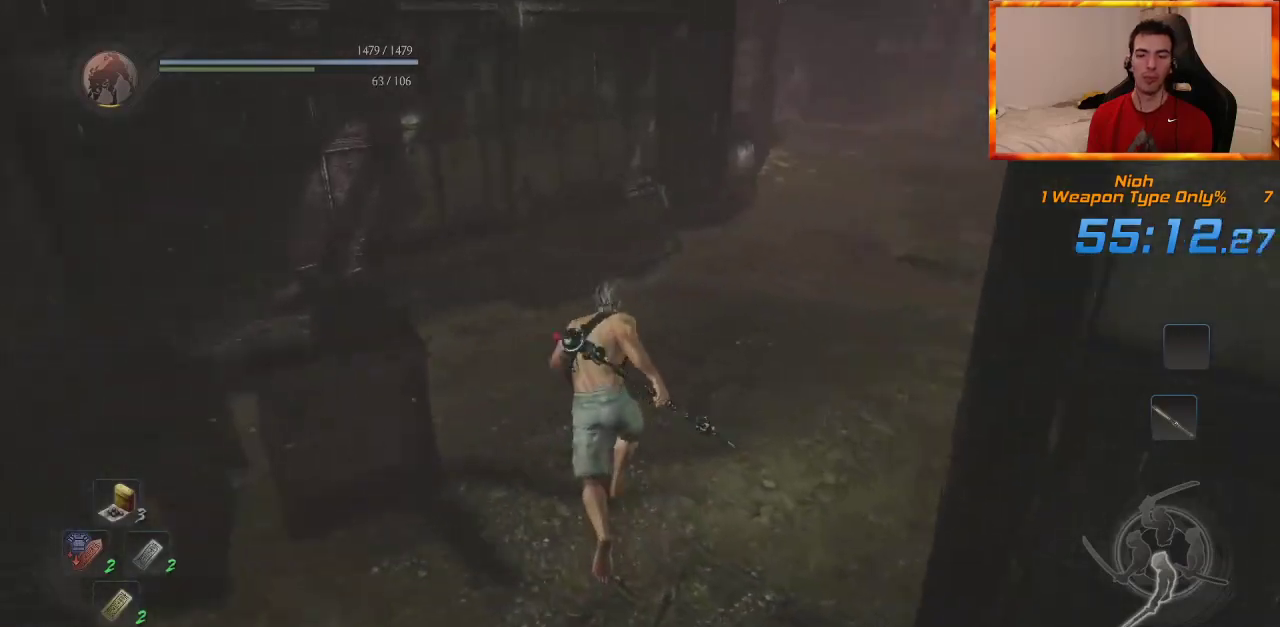
{"buttons": ["L1"], "left_stick": "up", "right_stick": "center", "events": [[17, "DPAD_RIGHT", "up"], [17, "right_stick", "center"], [267, "L1", "down"]]}
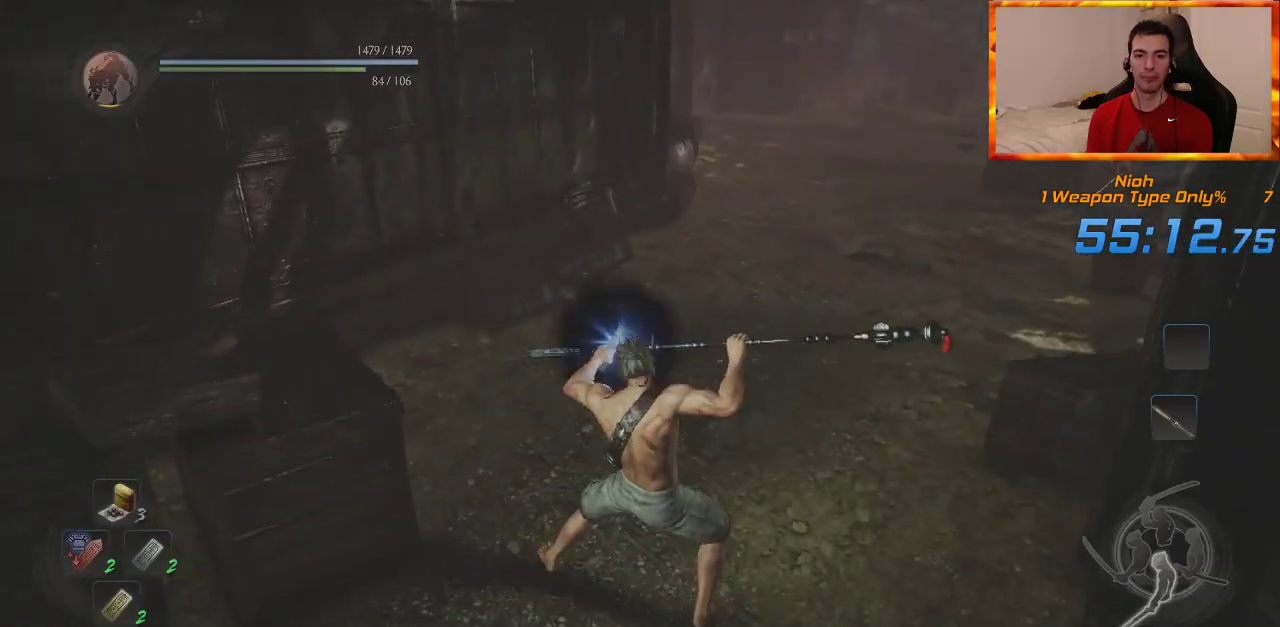
{"buttons": ["L1"], "left_stick": "up", "right_stick": "center", "events": []}
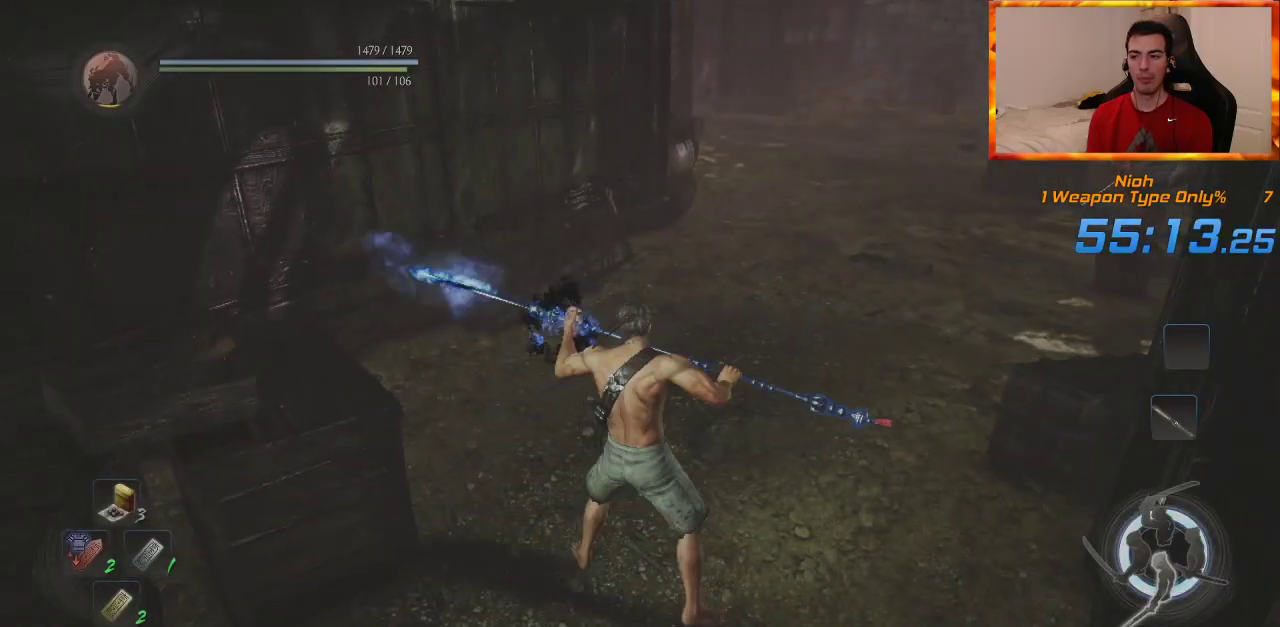
{"buttons": [], "left_stick": "up", "right_stick": "center", "events": [[283, "L1", "up"]]}
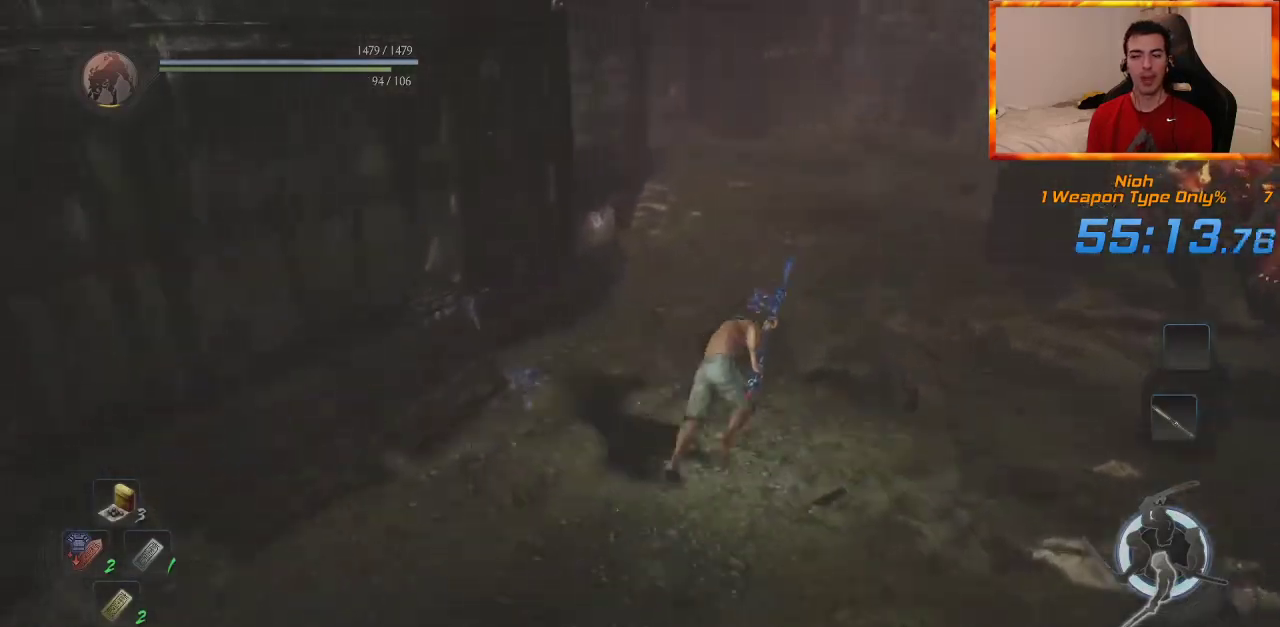
{"buttons": [], "left_stick": "up", "right_stick": "center", "events": []}
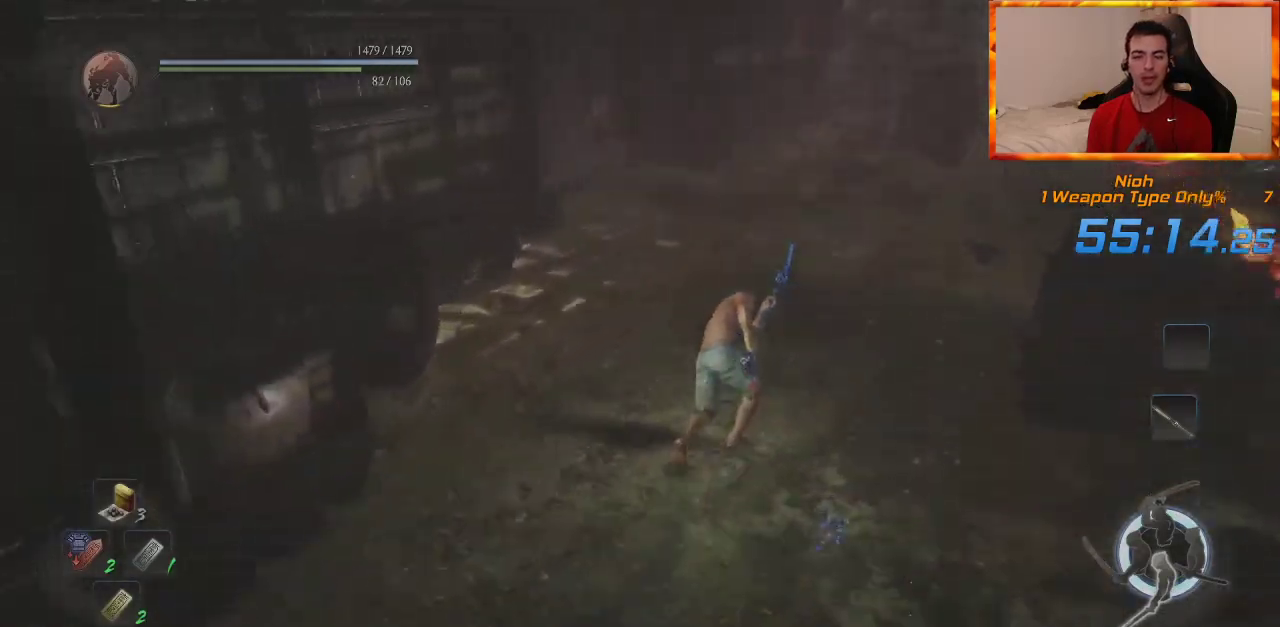
{"buttons": [], "left_stick": "up", "right_stick": "center", "events": [[283, "right_stick", "left"], [433, "right_stick", "center"]]}
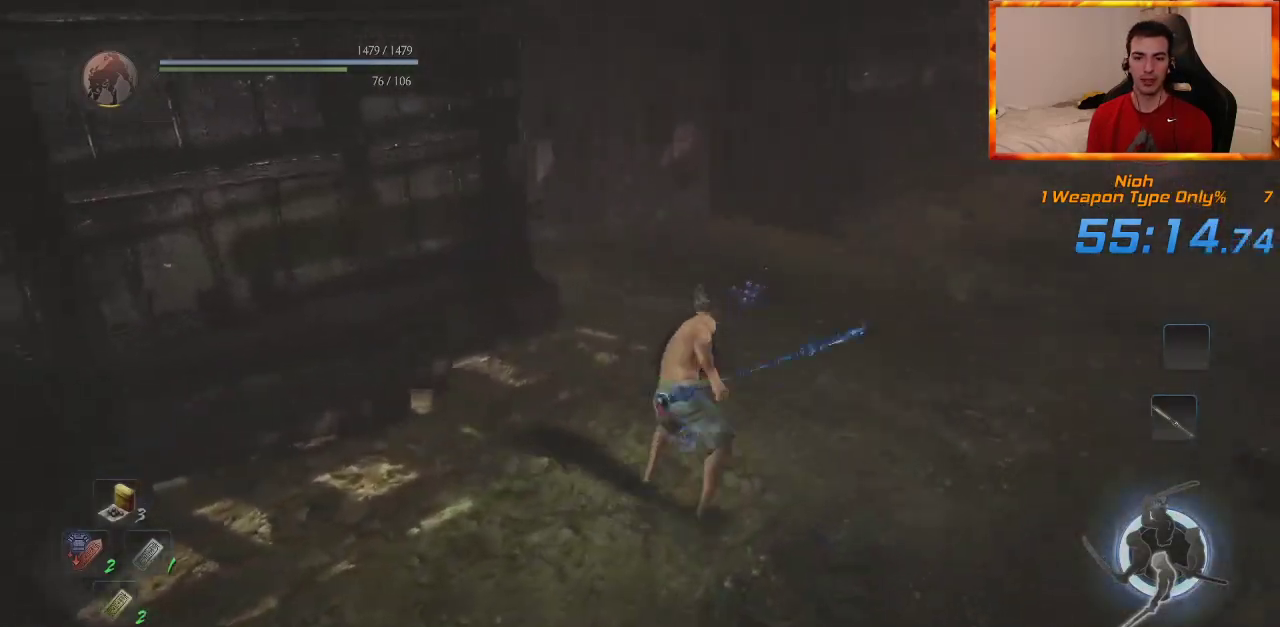
{"buttons": [], "left_stick": "up", "right_stick": "left", "events": [[500, "right_stick", "left"]]}
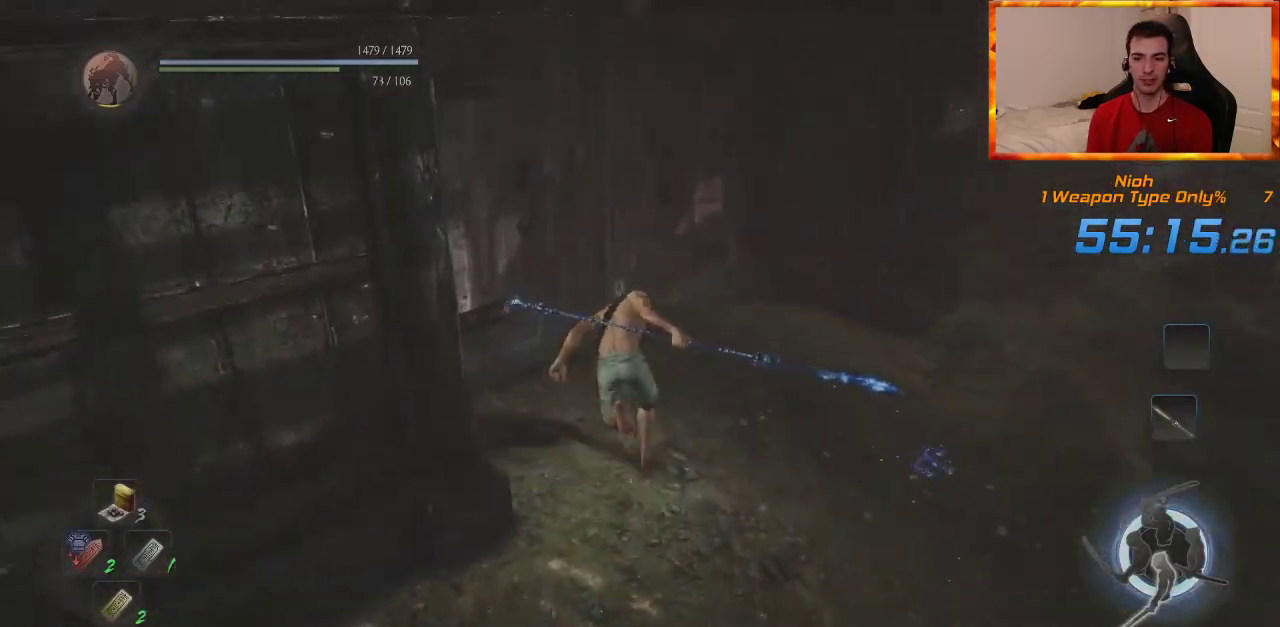
{"buttons": ["CIRCLE"], "left_stick": "up", "right_stick": "left", "events": [[50, "CIRCLE", "down"], [183, "right_stick", "center"], [317, "right_stick", "left"]]}
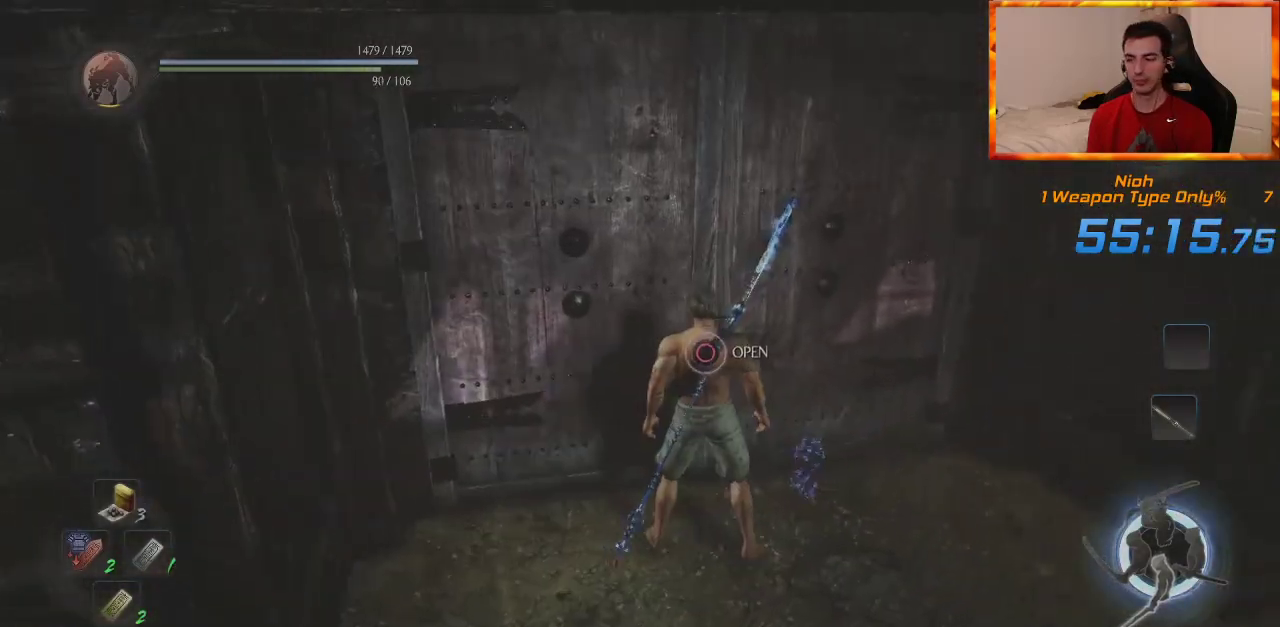
{"buttons": [], "left_stick": "center", "right_stick": "center", "events": [[50, "right_stick", "center"], [117, "CIRCLE", "up"], [183, "left_stick", "center"]]}
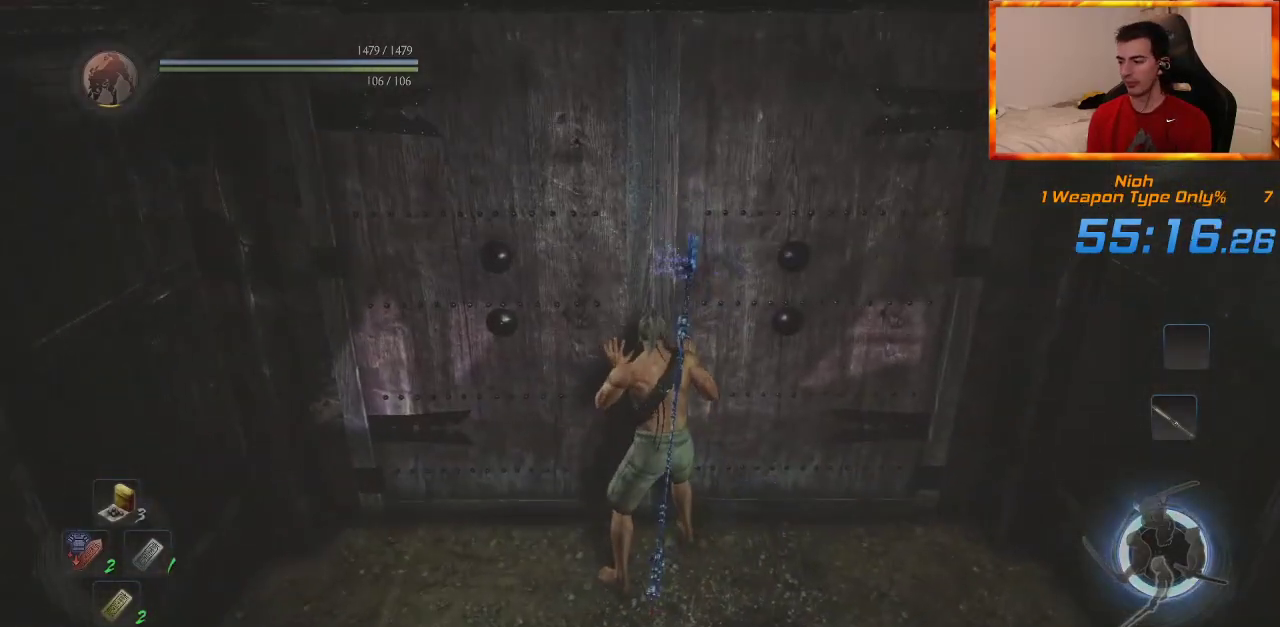
{"buttons": [], "left_stick": "center", "right_stick": "center", "events": []}